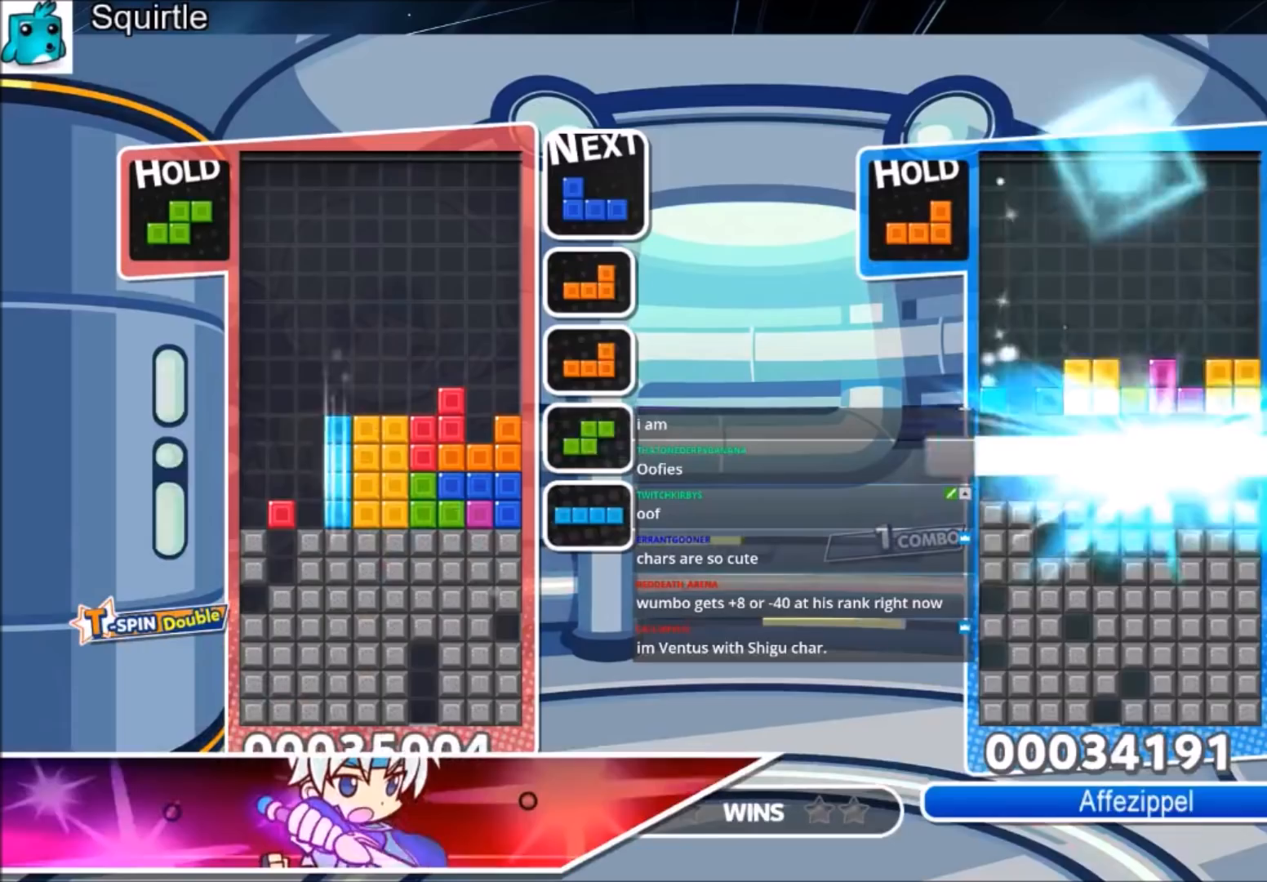
Gameplay with keyboard; each line is a JSON object with the keys held at the frame after it. "events" lists presses ("down") and releases ("up") of "c", "down", "left", "right", "shift", "up", "x" and "z" between this image and that frame as [ms after this image, input, new state], when the widget could be followed in between. No other keys are recorded. Mouse input is not recorded.
{"keys": ["right"], "events": [[134, "down", "up"], [167, "x", "down"], [267, "down", "down"], [301, "right", "down"], [301, "x", "up"], [367, "left", "up"], [401, "down", "up"]]}
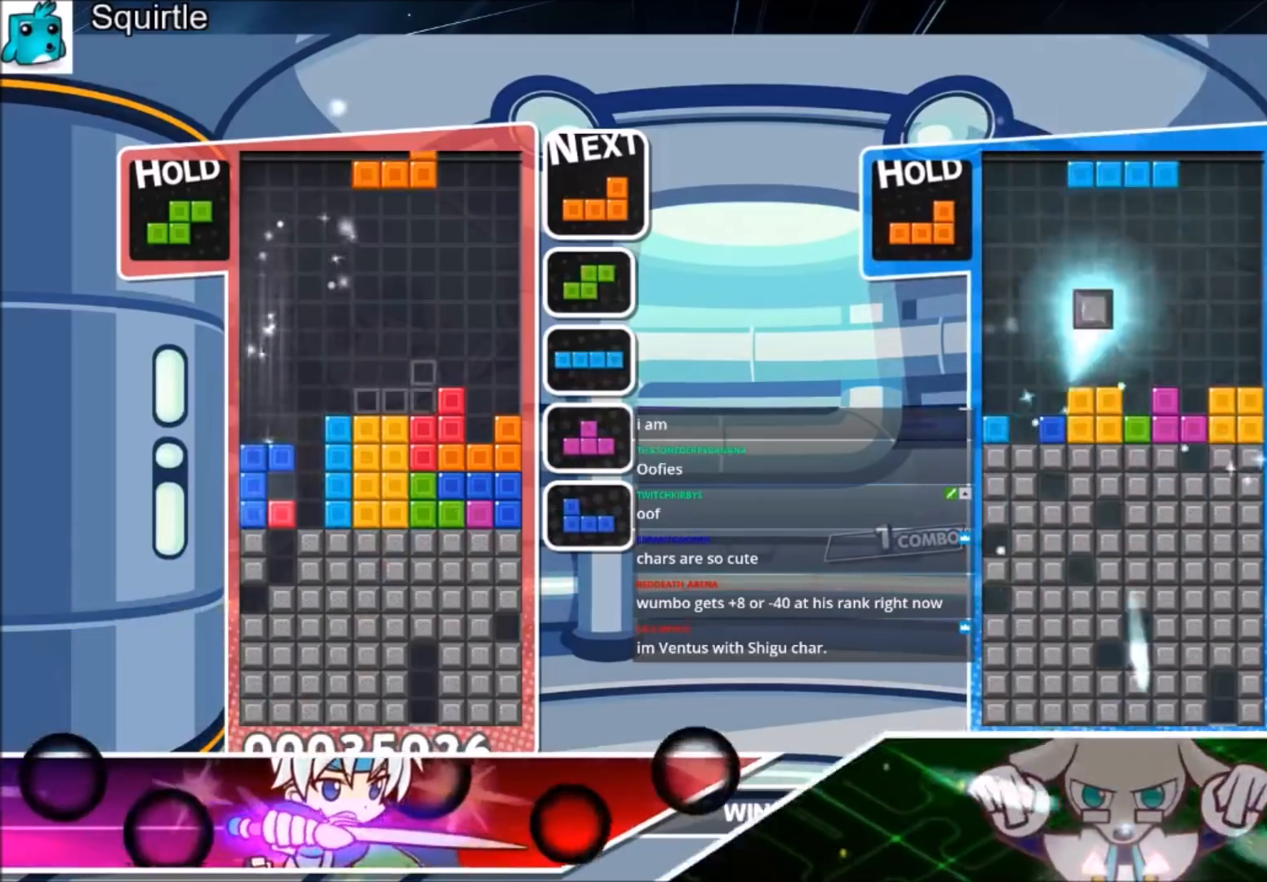
{"keys": [], "events": [[200, "right", "up"], [234, "z", "down"], [334, "down", "down"], [334, "z", "up"], [434, "down", "up"]]}
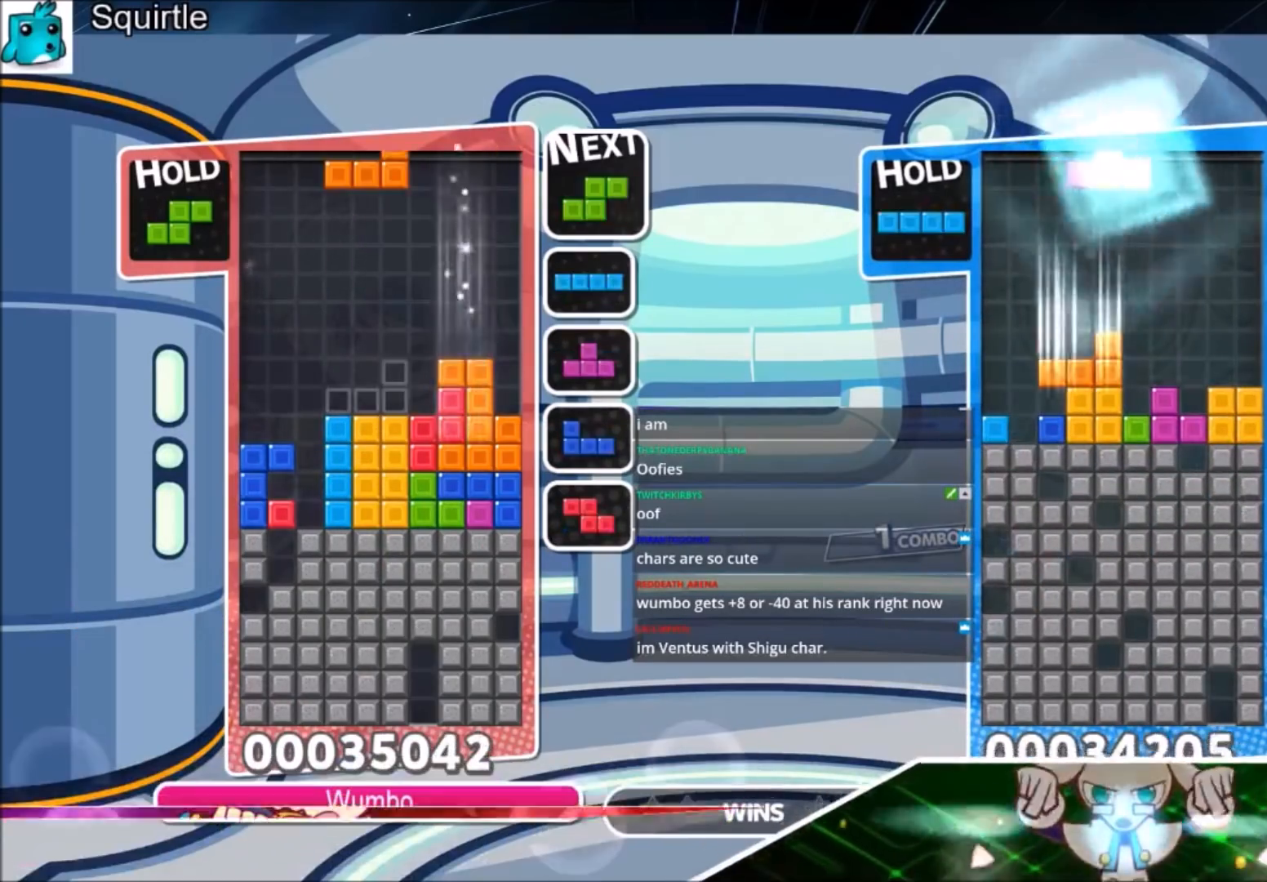
{"keys": ["left"], "events": [[201, "left", "down"], [267, "down", "down"], [267, "left", "up"], [334, "down", "up"], [501, "left", "down"]]}
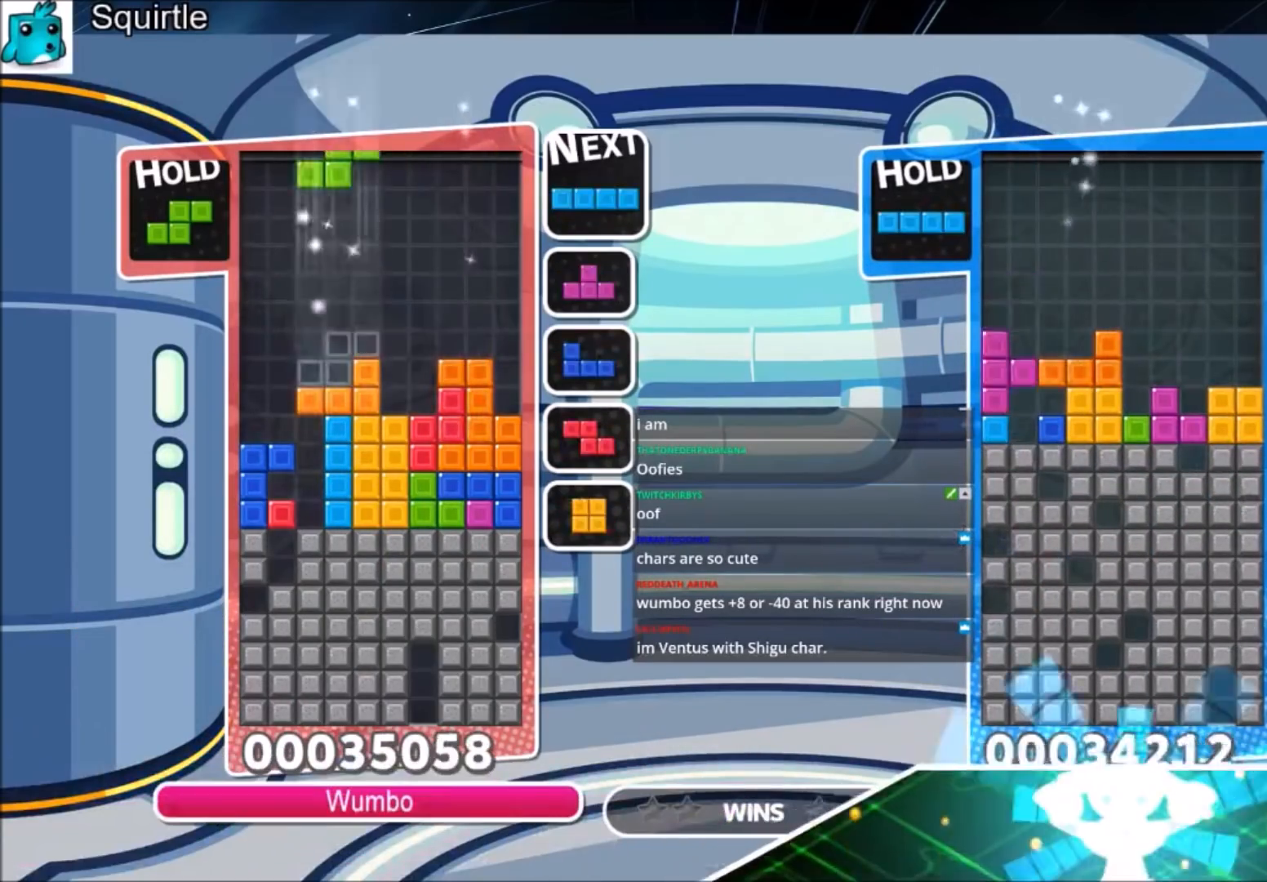
{"keys": ["down", "right"], "events": [[100, "down", "down"], [133, "left", "up"], [133, "right", "down"], [167, "down", "up"], [300, "x", "down"], [467, "down", "down"], [500, "x", "up"]]}
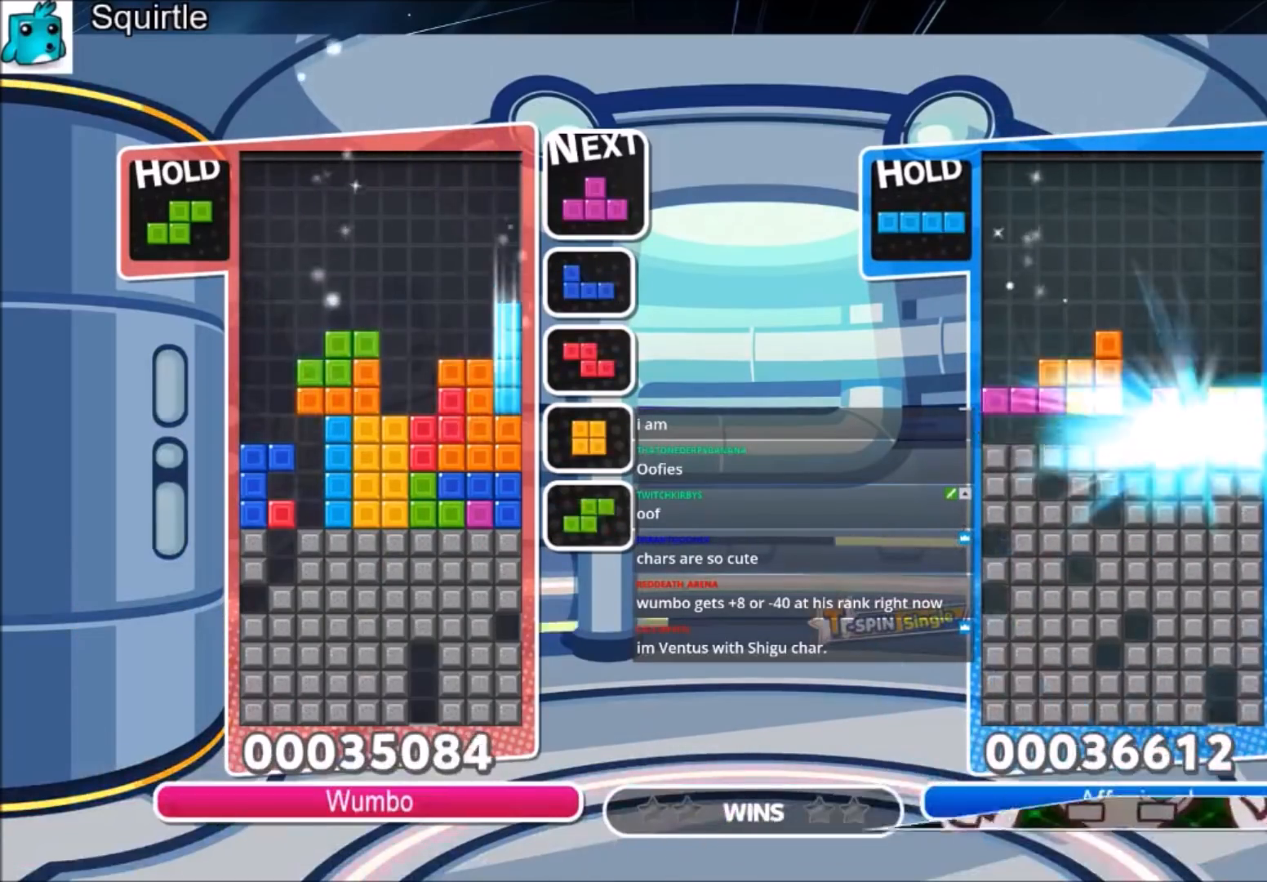
{"keys": ["up"], "events": [[67, "down", "up"], [67, "left", "down"], [67, "right", "up"], [134, "x", "down"], [201, "up", "down"], [334, "x", "up"], [367, "left", "up"]]}
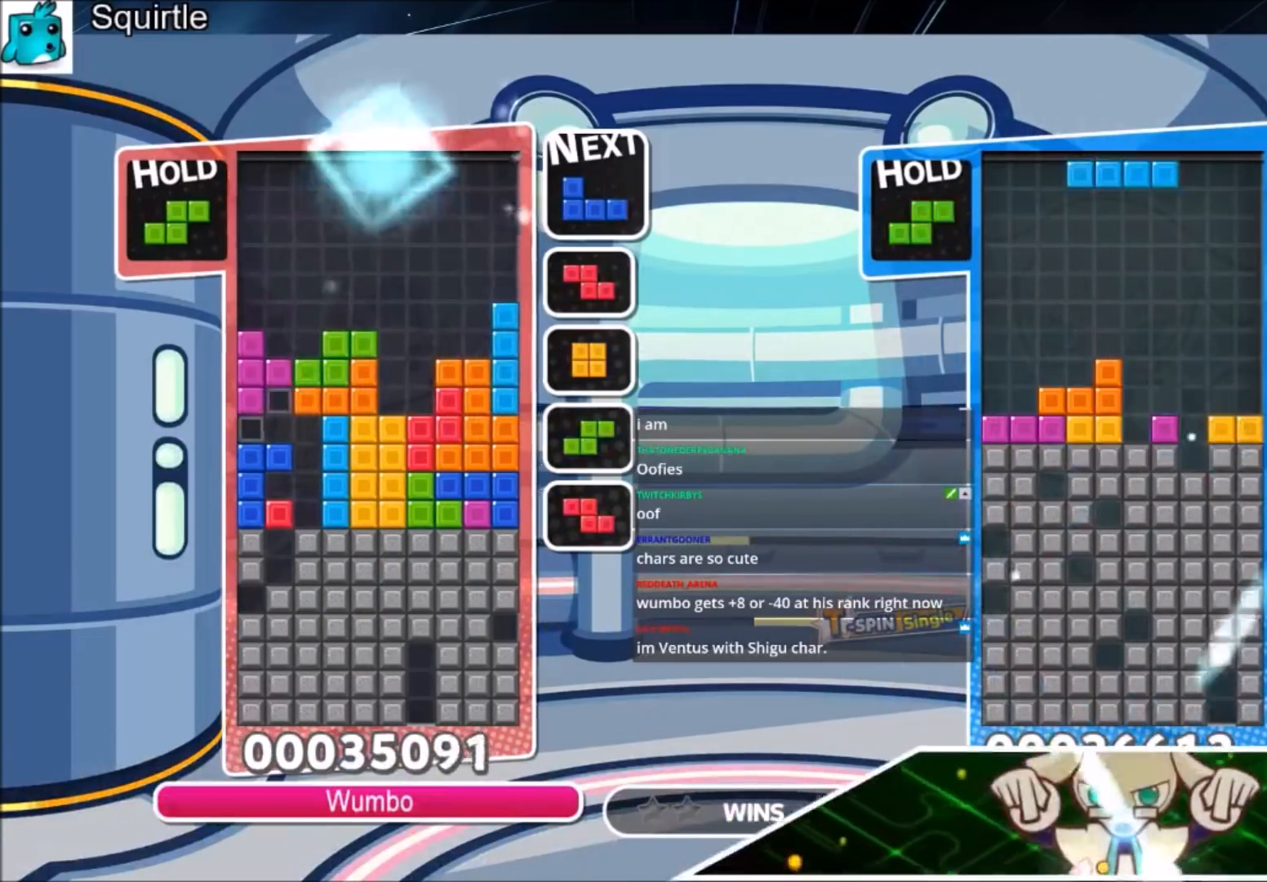
{"keys": ["down"], "events": [[67, "z", "down"], [167, "up", "up"], [167, "z", "up"], [267, "z", "down"], [300, "down", "down"], [434, "z", "up"]]}
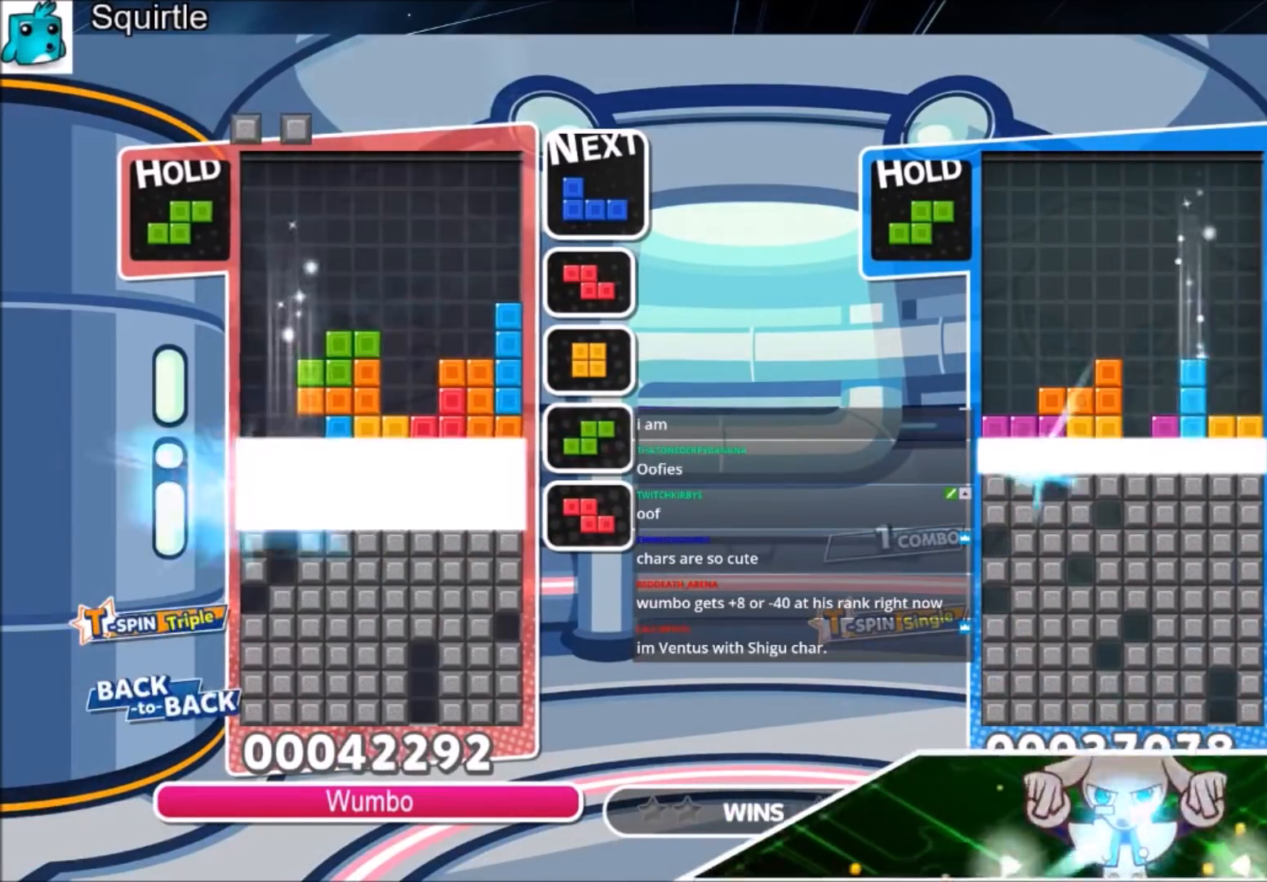
{"keys": [], "events": [[368, "down", "up"]]}
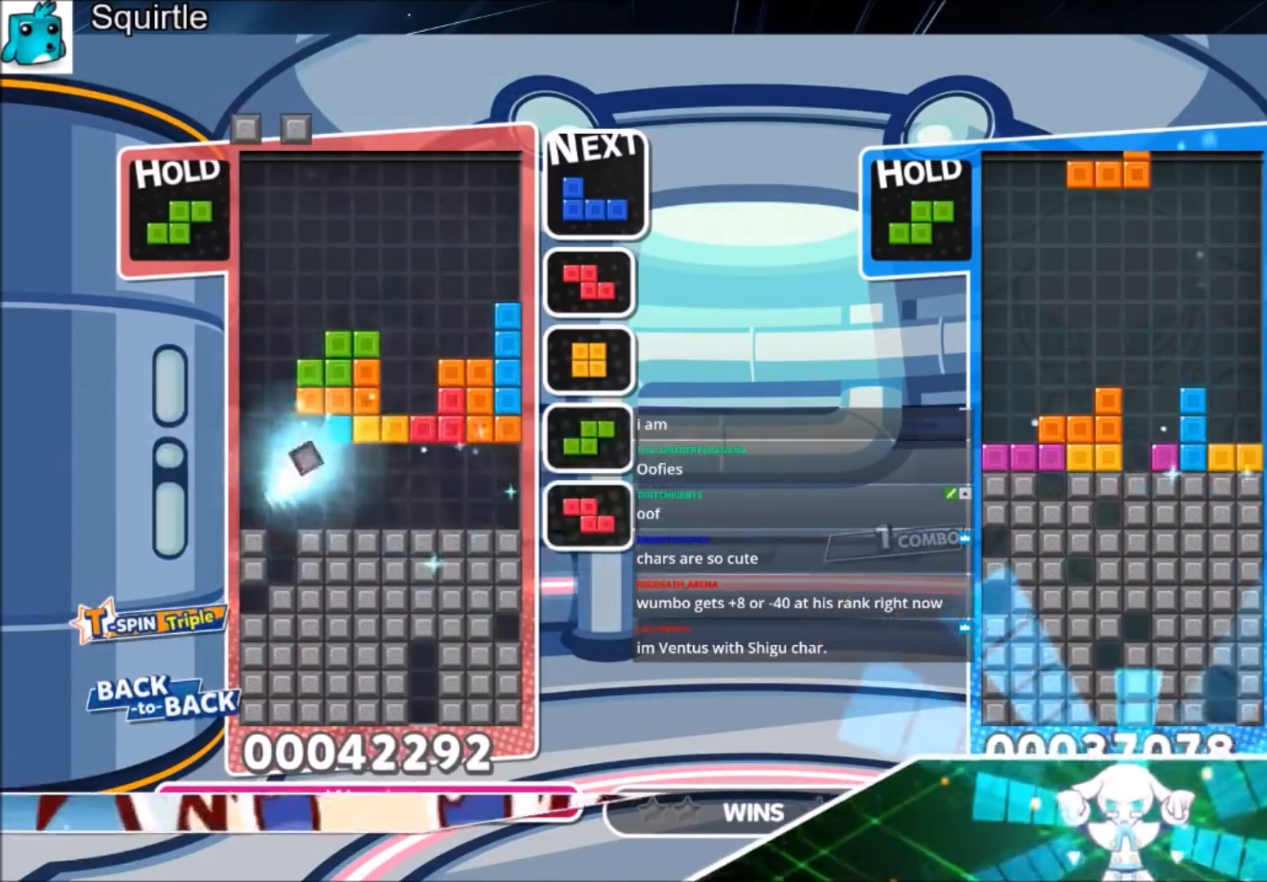
{"keys": ["right"], "events": [[200, "right", "down"]]}
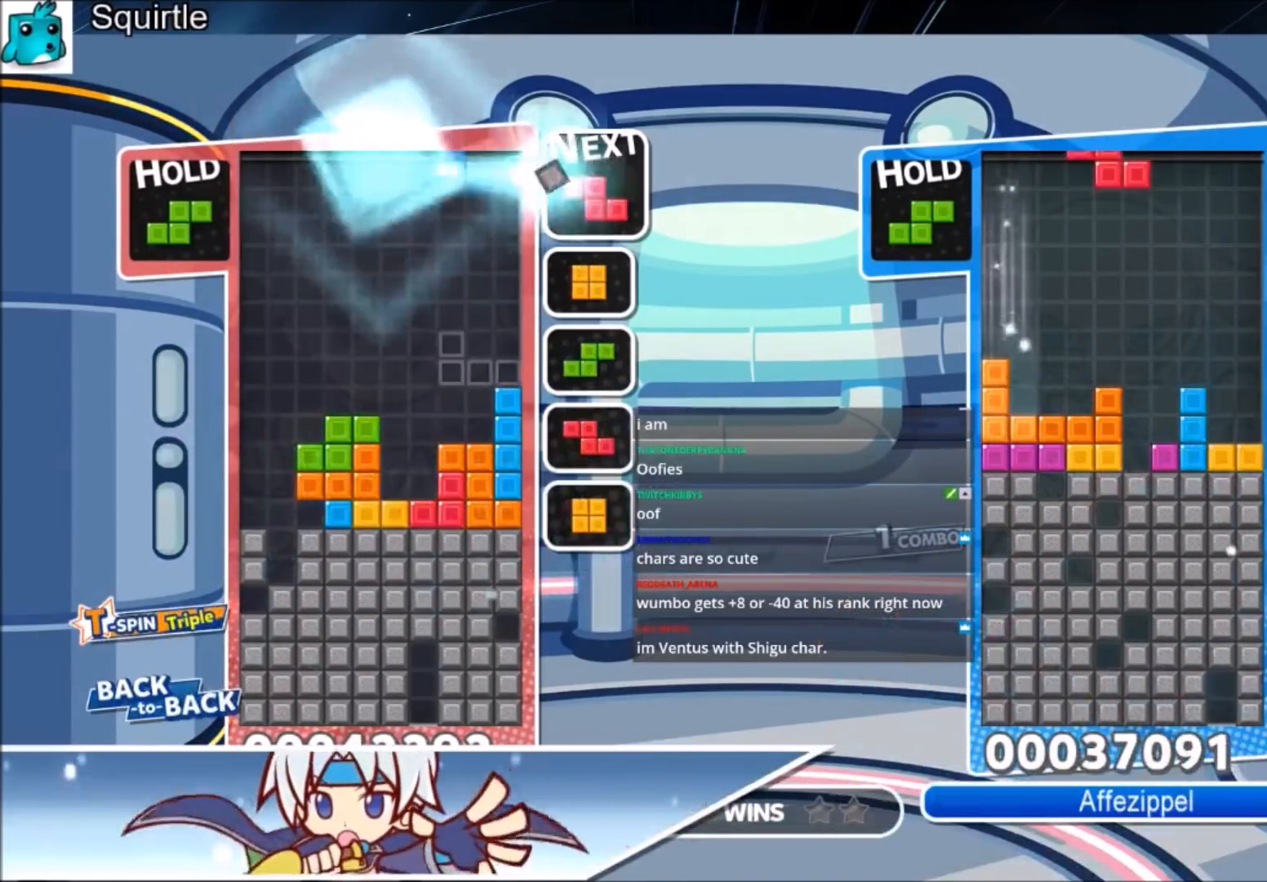
{"keys": ["down", "z"], "events": [[67, "right", "up"], [167, "z", "down"], [201, "down", "down"], [267, "z", "up"], [301, "down", "up"], [401, "left", "down"], [401, "z", "down"], [434, "down", "down"], [501, "left", "up"]]}
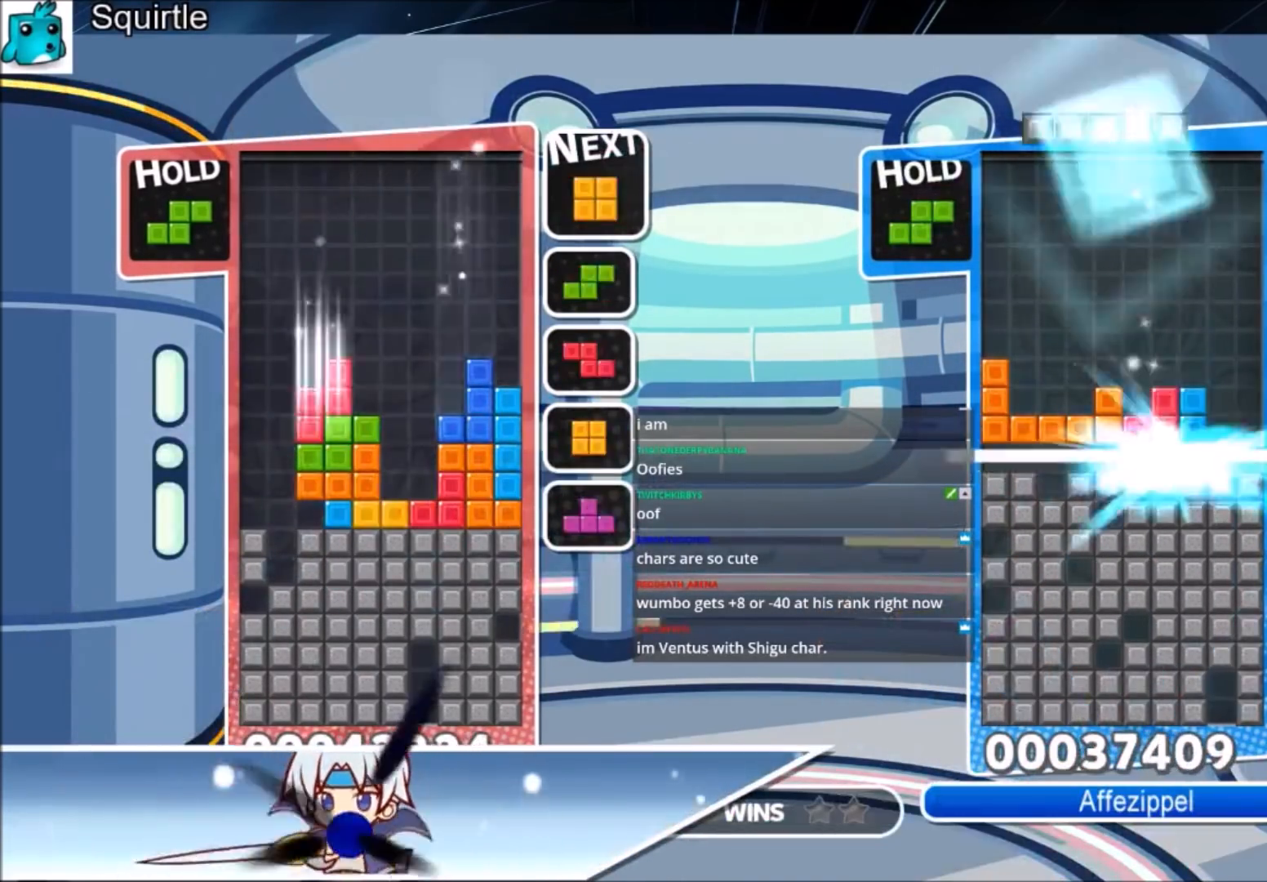
{"keys": [], "events": [[33, "down", "up"], [33, "z", "up"], [133, "right", "down"], [234, "right", "up"], [267, "down", "down"], [300, "down", "up"], [400, "right", "down"], [467, "right", "up"]]}
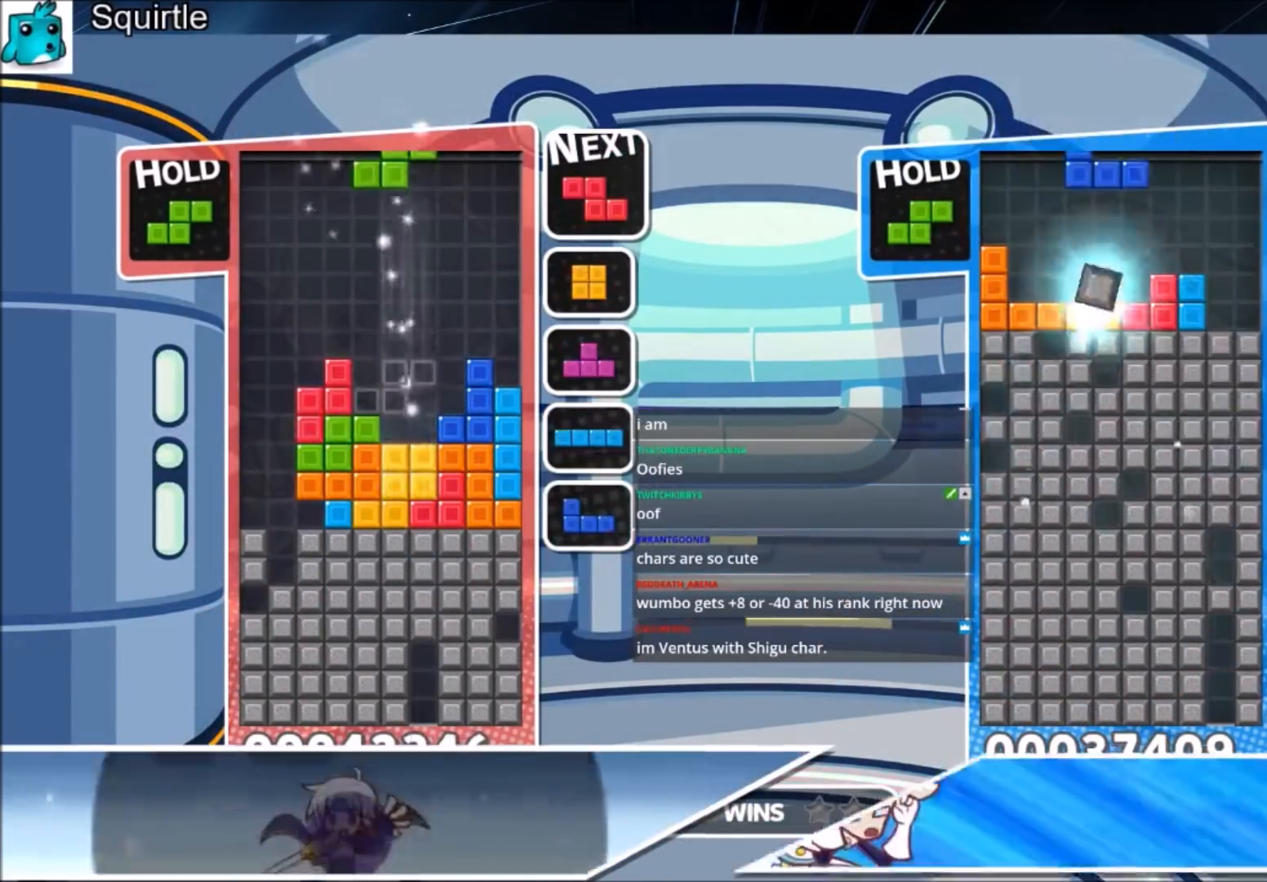
{"keys": ["right"], "events": [[101, "right", "down"], [134, "down", "down"], [134, "right", "up"], [301, "down", "up"], [368, "c", "down"], [434, "right", "down"], [468, "c", "up"]]}
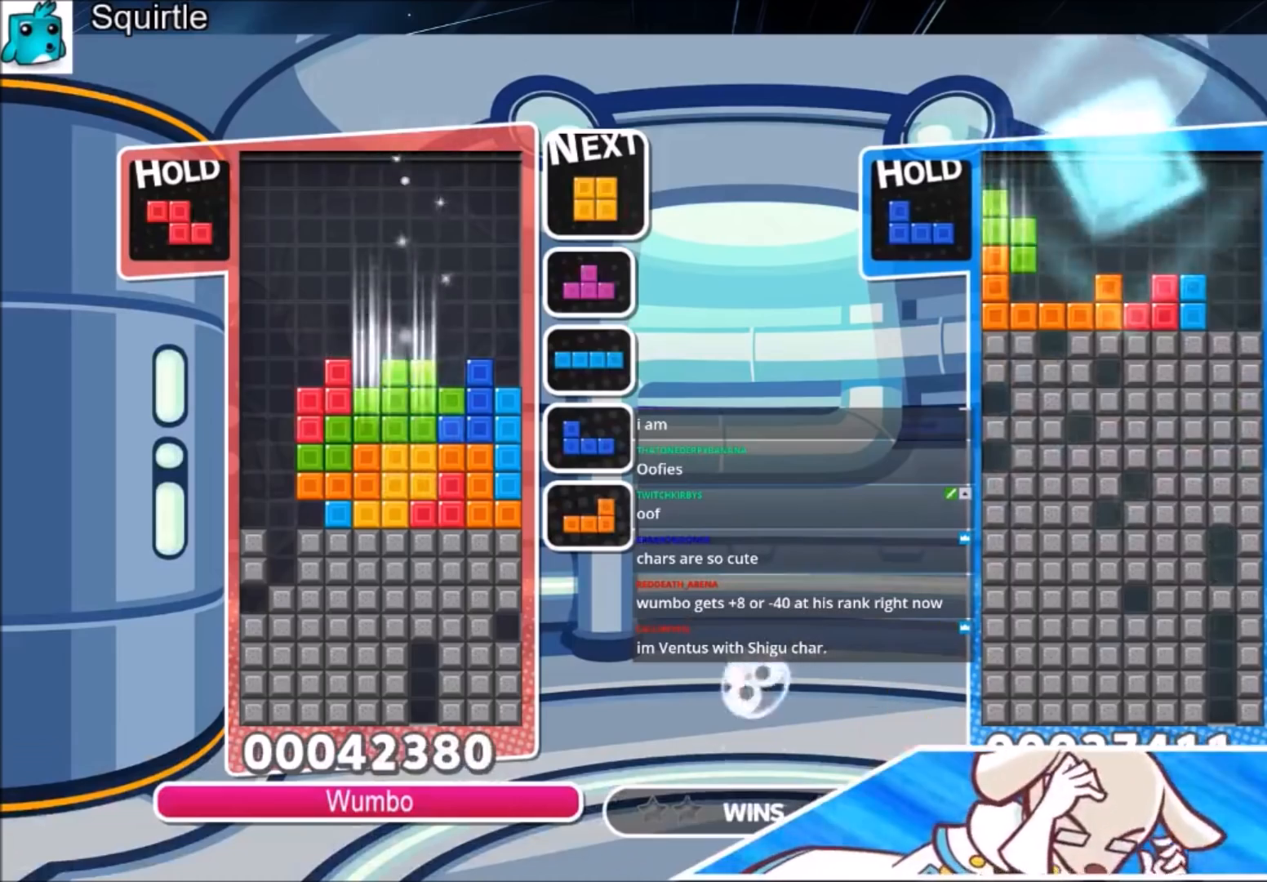
{"keys": ["left"], "events": [[33, "down", "down"], [33, "right", "up"], [100, "down", "up"], [200, "c", "down"], [300, "x", "down"], [334, "down", "down"], [400, "c", "up"], [434, "down", "up"], [434, "left", "down"], [434, "x", "up"]]}
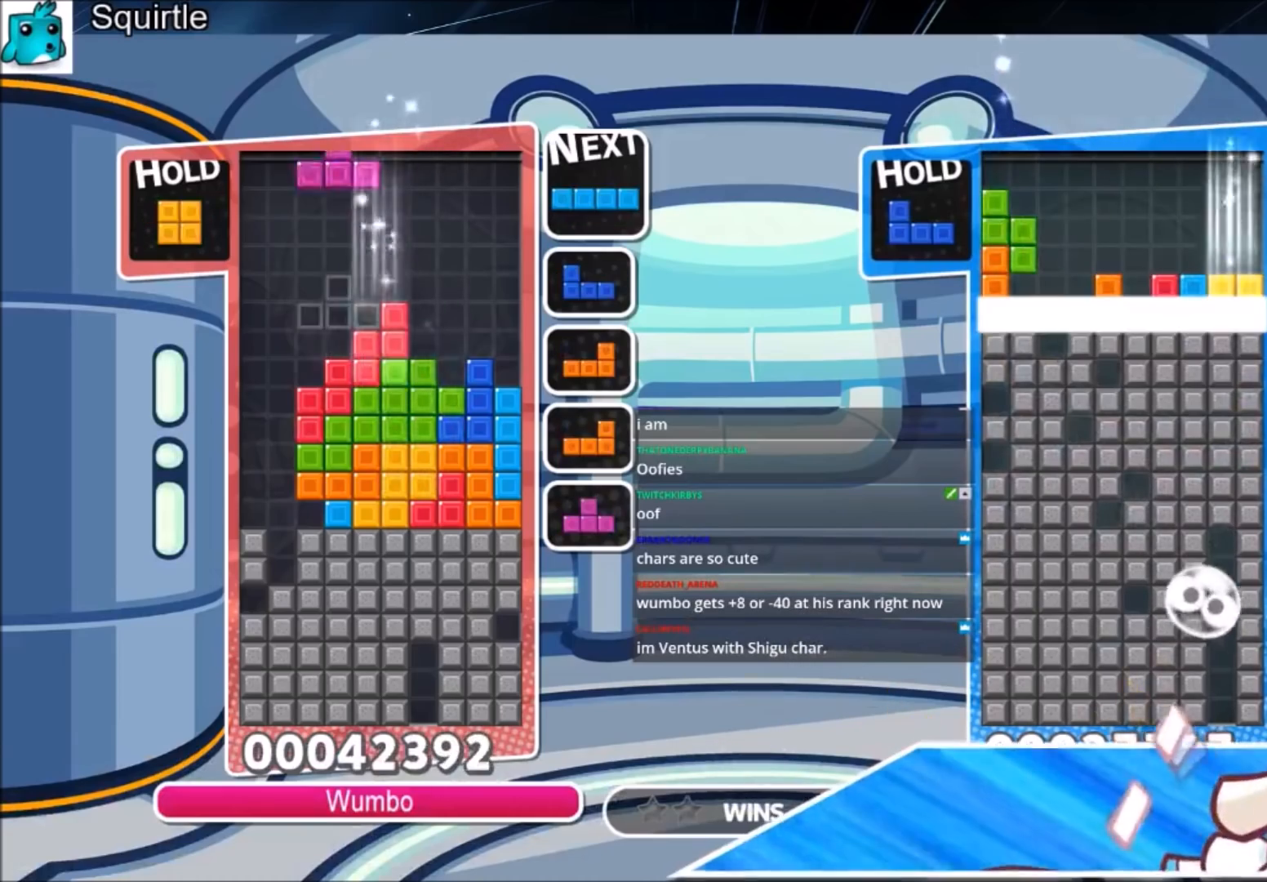
{"keys": ["up"], "events": [[34, "up", "down"], [67, "x", "down"], [267, "x", "up"], [468, "left", "up"]]}
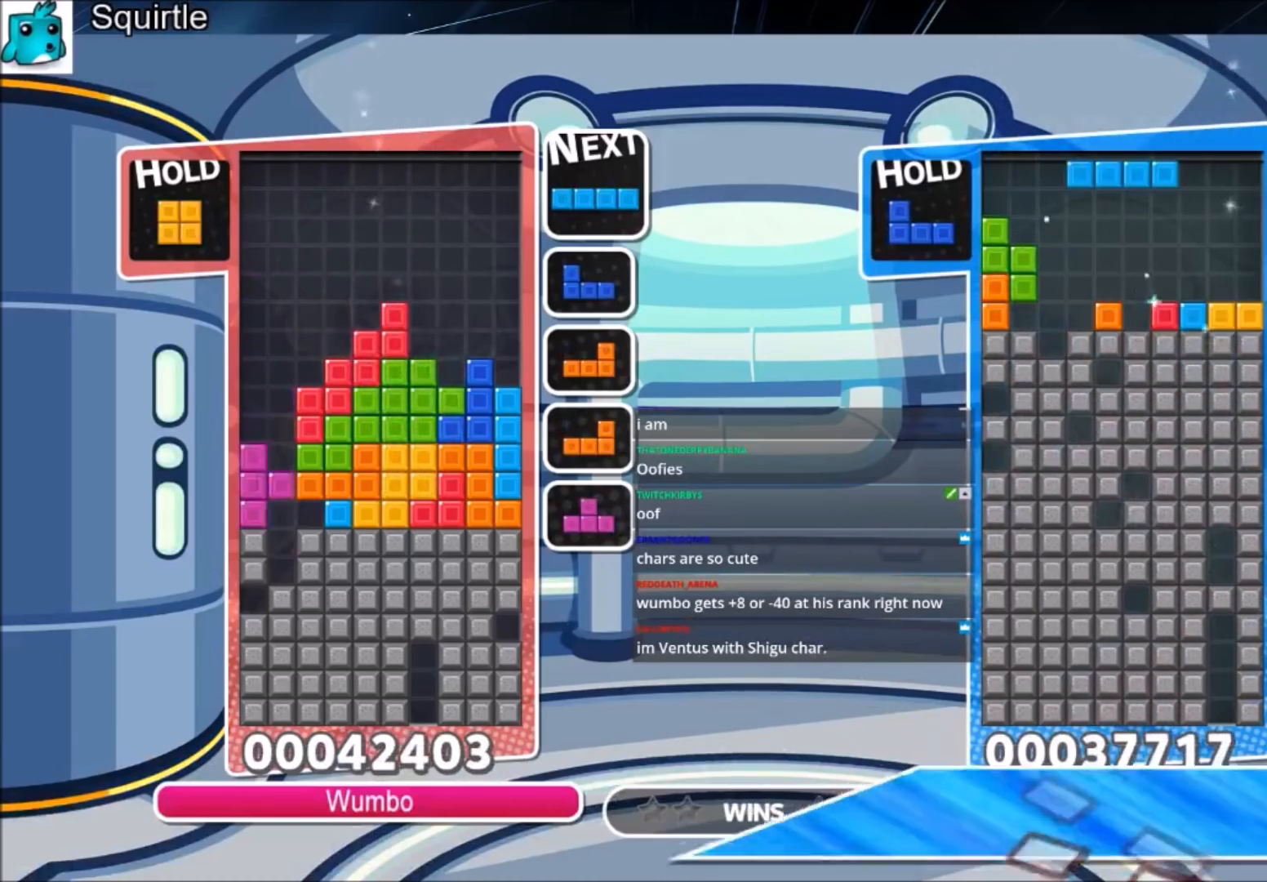
{"keys": ["left"], "events": [[33, "up", "up"], [33, "x", "down"], [133, "down", "down"], [234, "left", "down"], [300, "down", "up"], [300, "x", "up"]]}
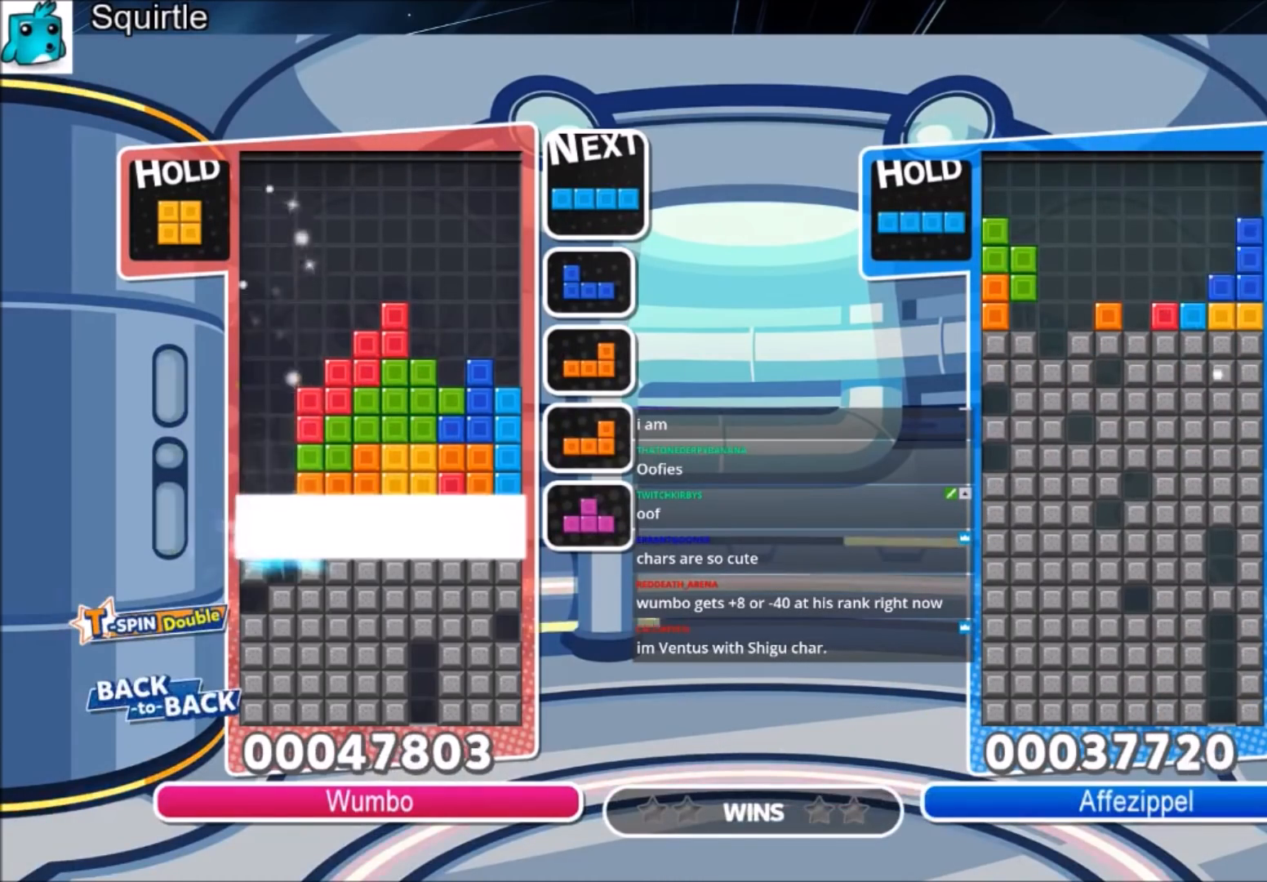
{"keys": [], "events": [[334, "left", "up"]]}
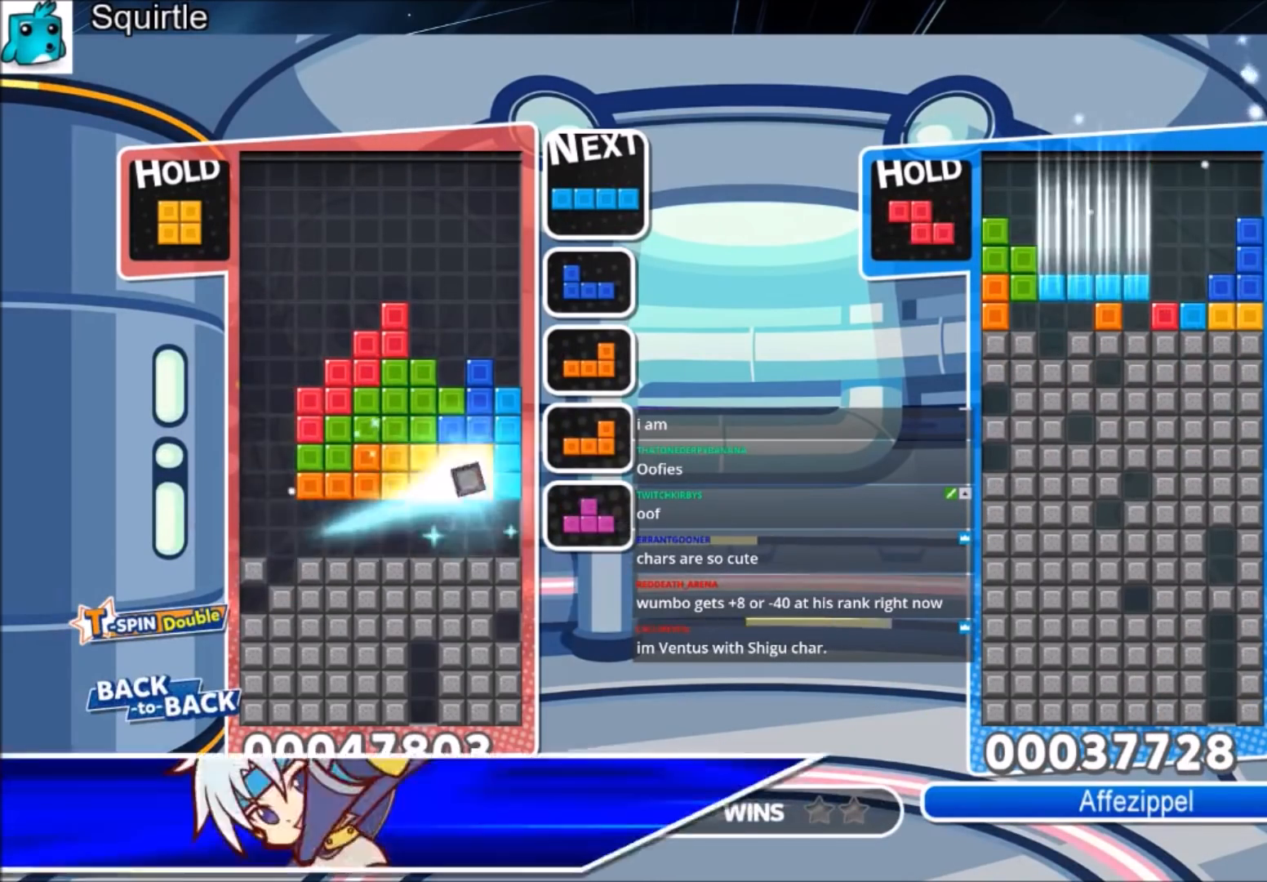
{"keys": ["left"], "events": [[33, "left", "down"], [367, "z", "down"], [500, "z", "up"]]}
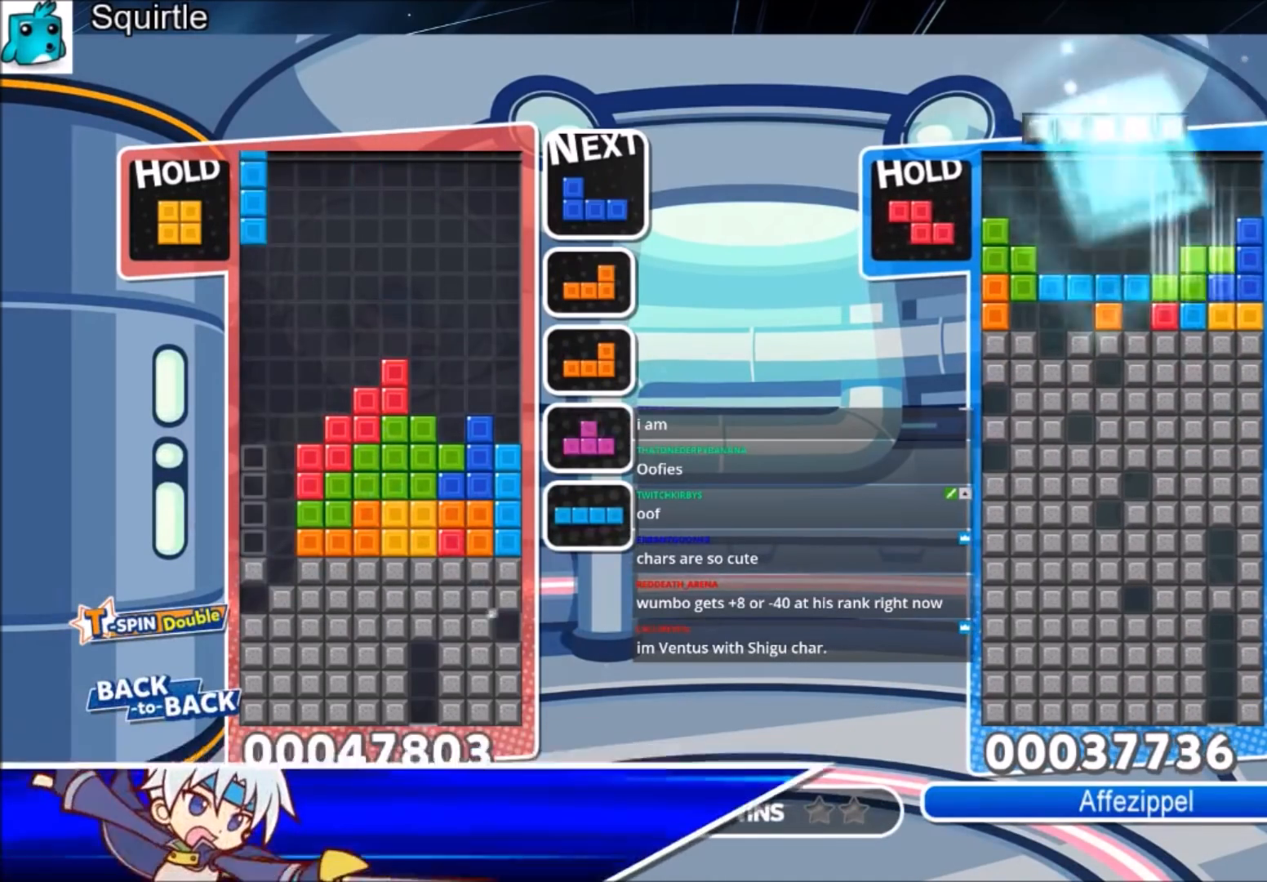
{"keys": ["down", "left"], "events": [[101, "down", "down"], [201, "down", "up"], [468, "down", "down"]]}
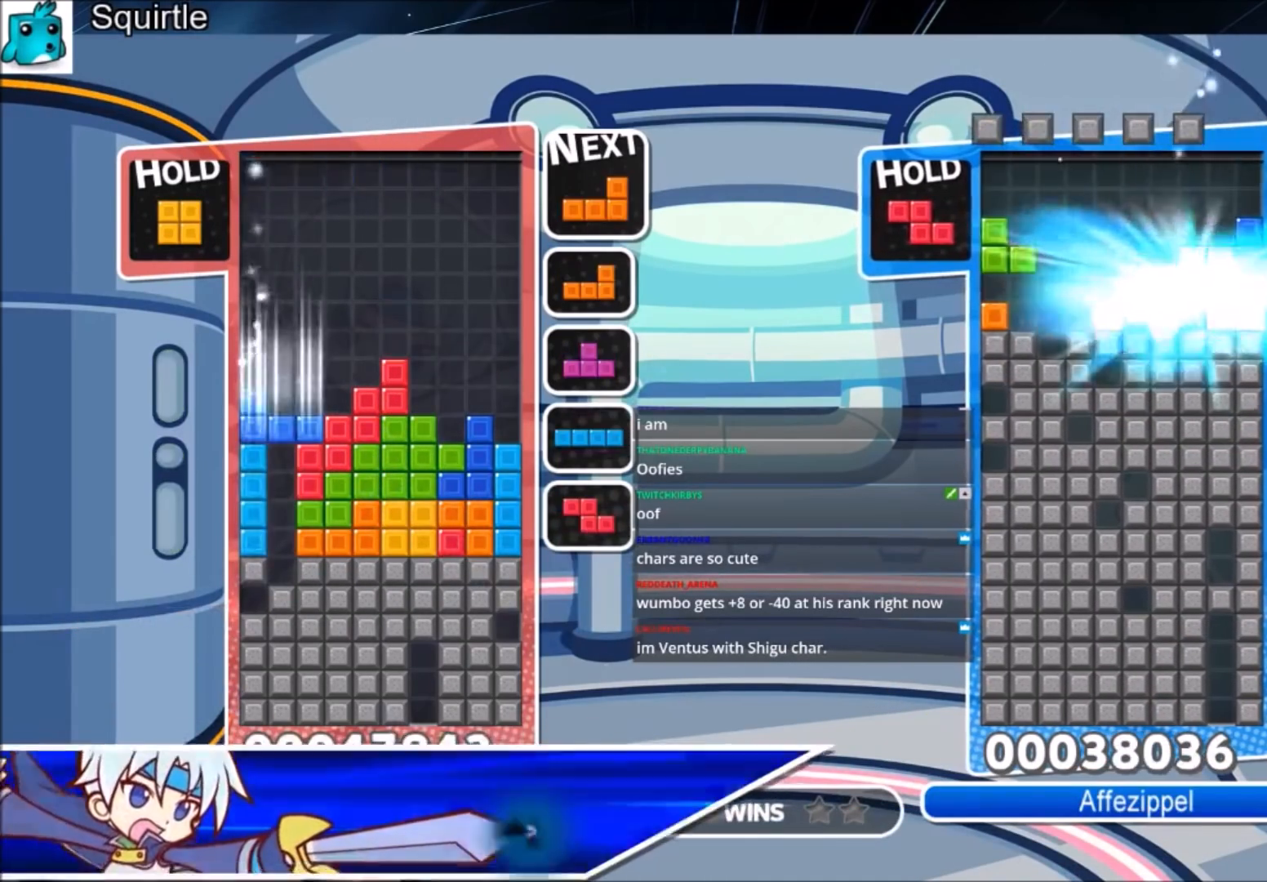
{"keys": ["left"], "events": [[33, "left", "up"], [33, "right", "down"], [67, "down", "up"], [234, "z", "down"], [400, "down", "down"], [400, "right", "up"], [400, "z", "up"], [500, "down", "up"], [500, "left", "down"]]}
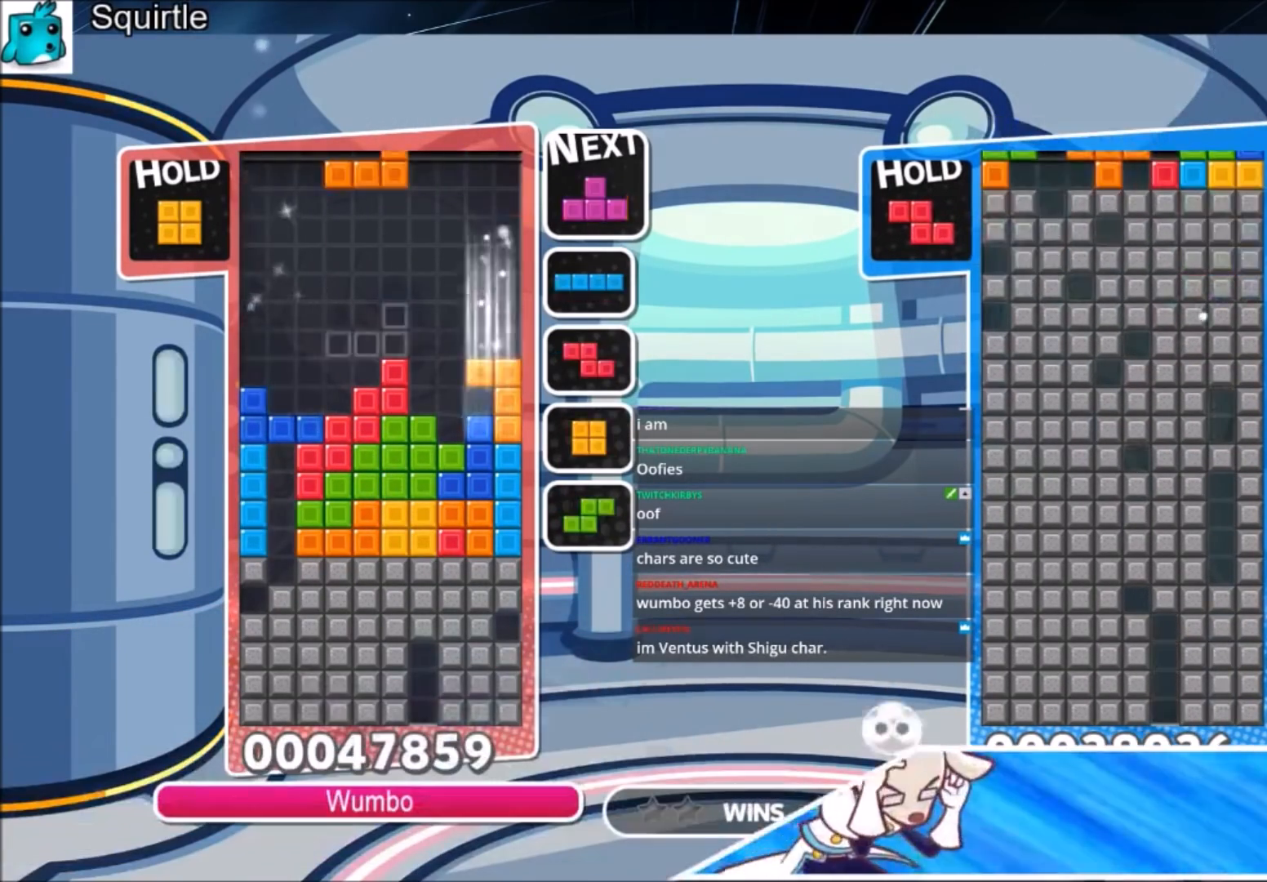
{"keys": ["right"], "events": [[334, "left", "up"], [334, "right", "down"], [368, "down", "down"], [434, "down", "up"]]}
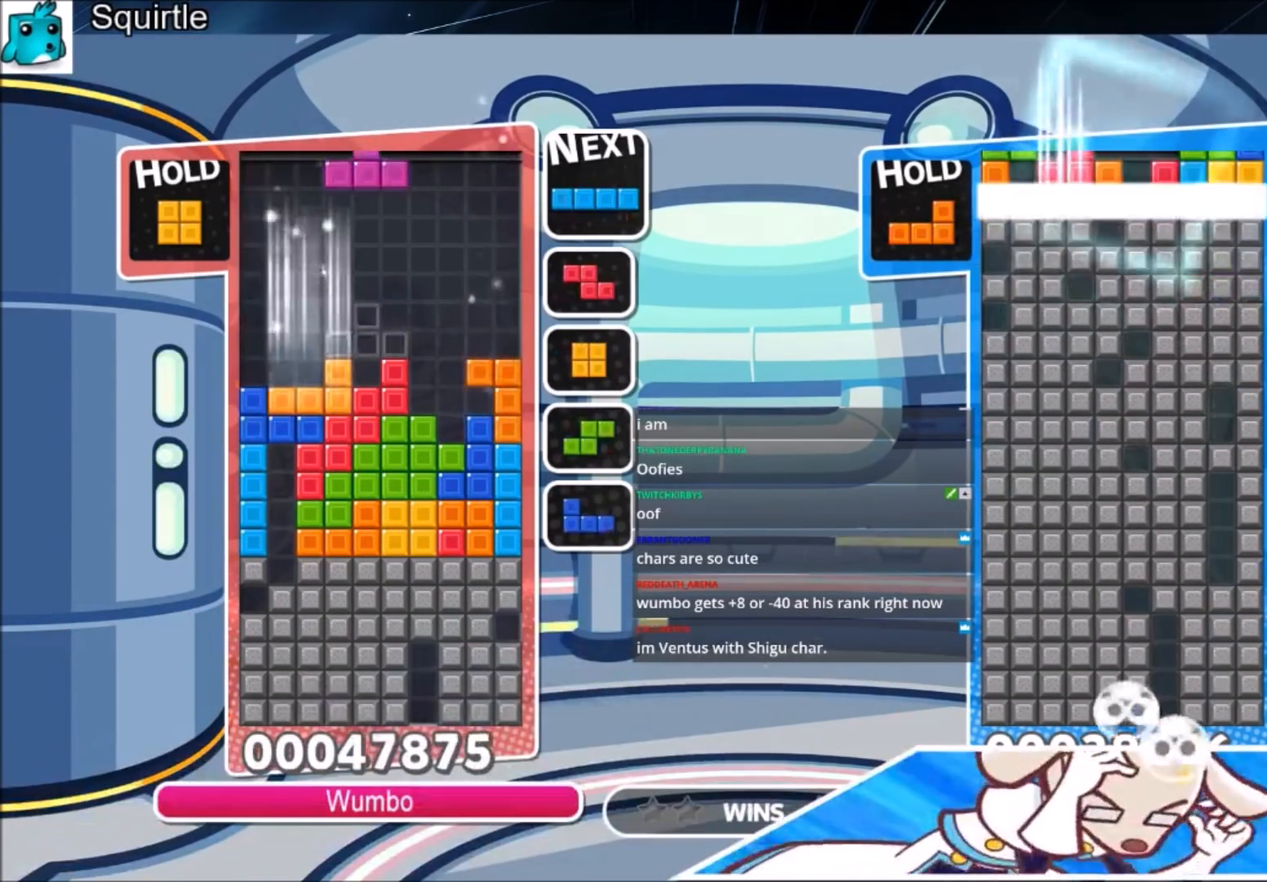
{"keys": ["up"], "events": [[100, "up", "down"], [167, "right", "up"], [167, "z", "down"], [300, "left", "down"], [300, "z", "up"], [400, "left", "up"]]}
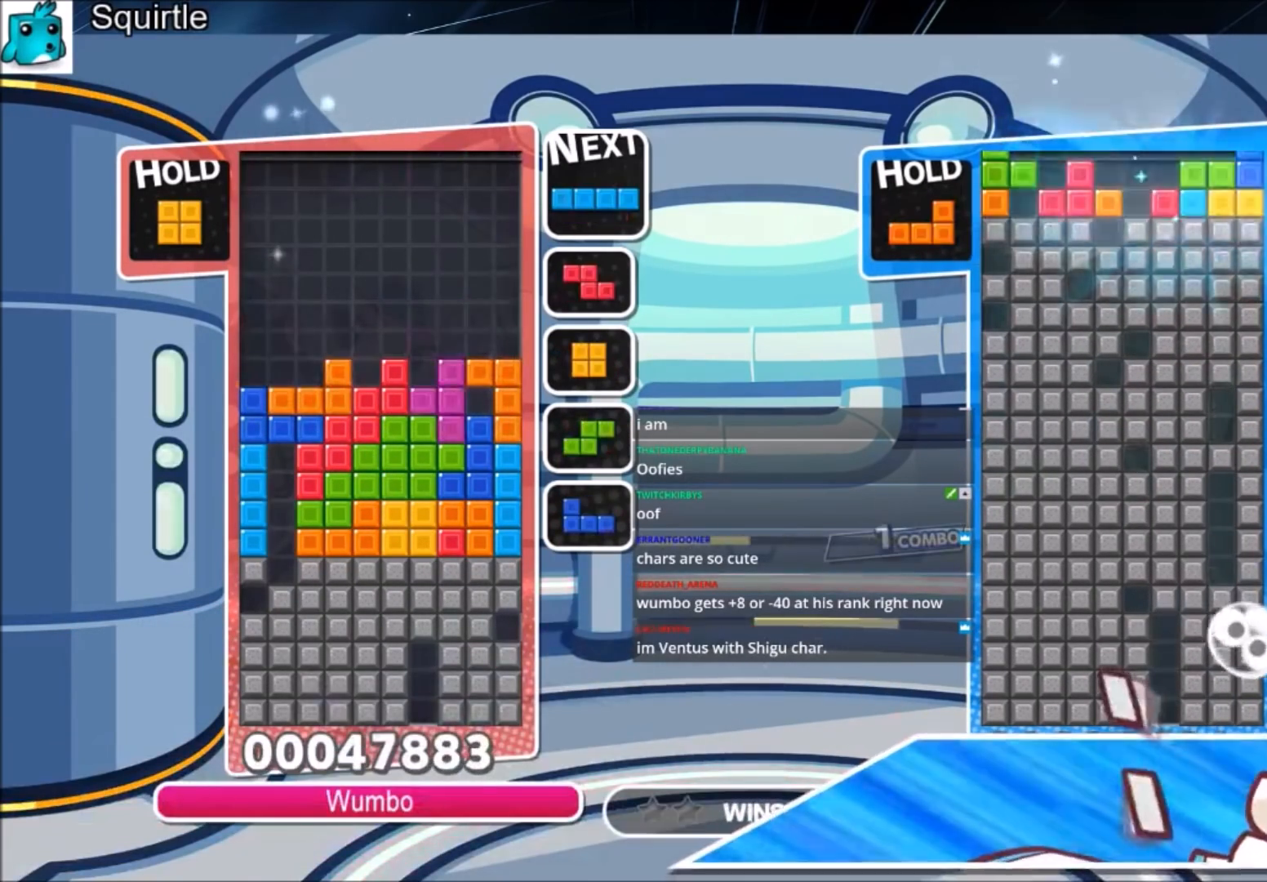
{"keys": ["left"], "events": [[67, "up", "up"], [67, "z", "down"], [134, "down", "down"], [167, "left", "down"], [234, "z", "up"], [267, "down", "up"]]}
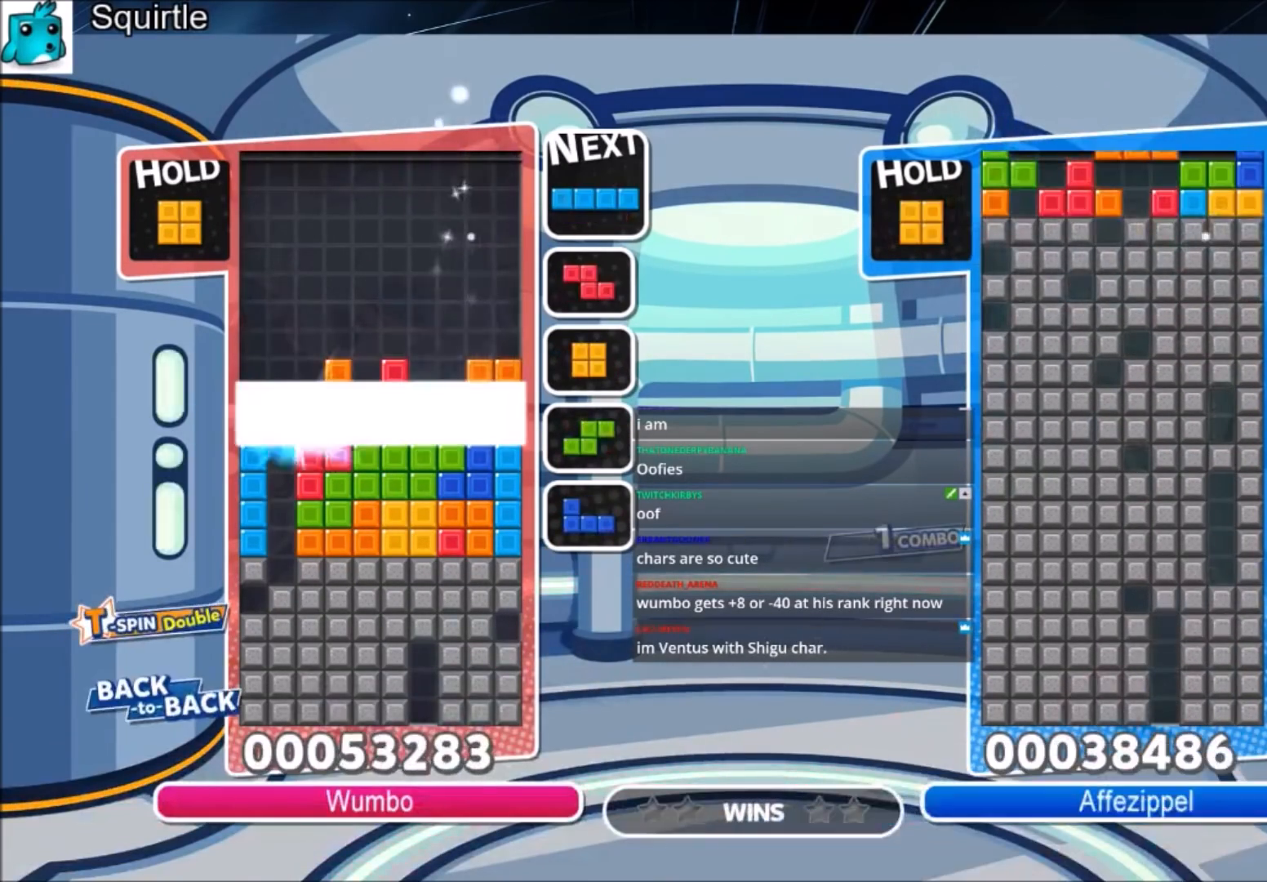
{"keys": ["left"], "events": []}
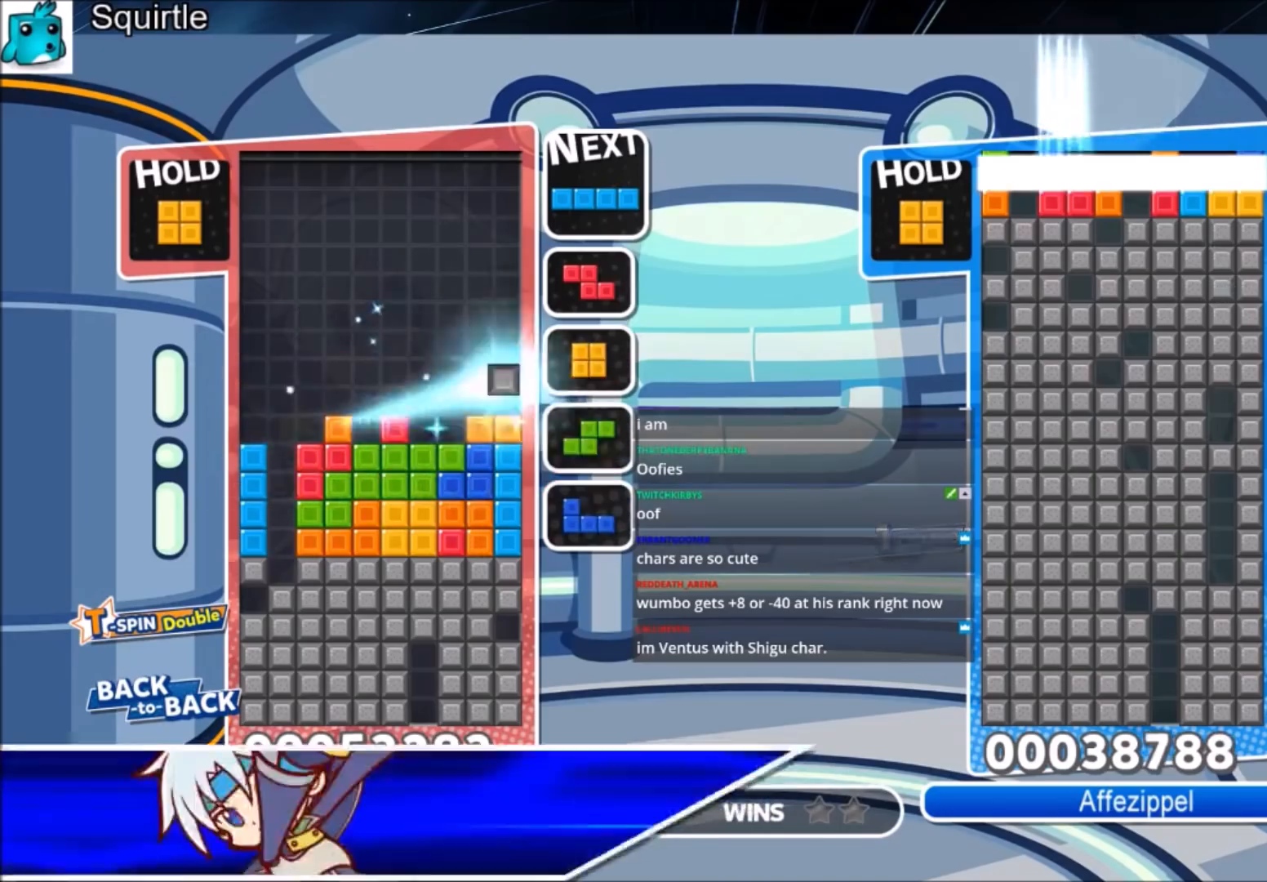
{"keys": ["down"], "events": [[267, "left", "up"], [301, "z", "down"], [334, "down", "down"], [501, "z", "up"]]}
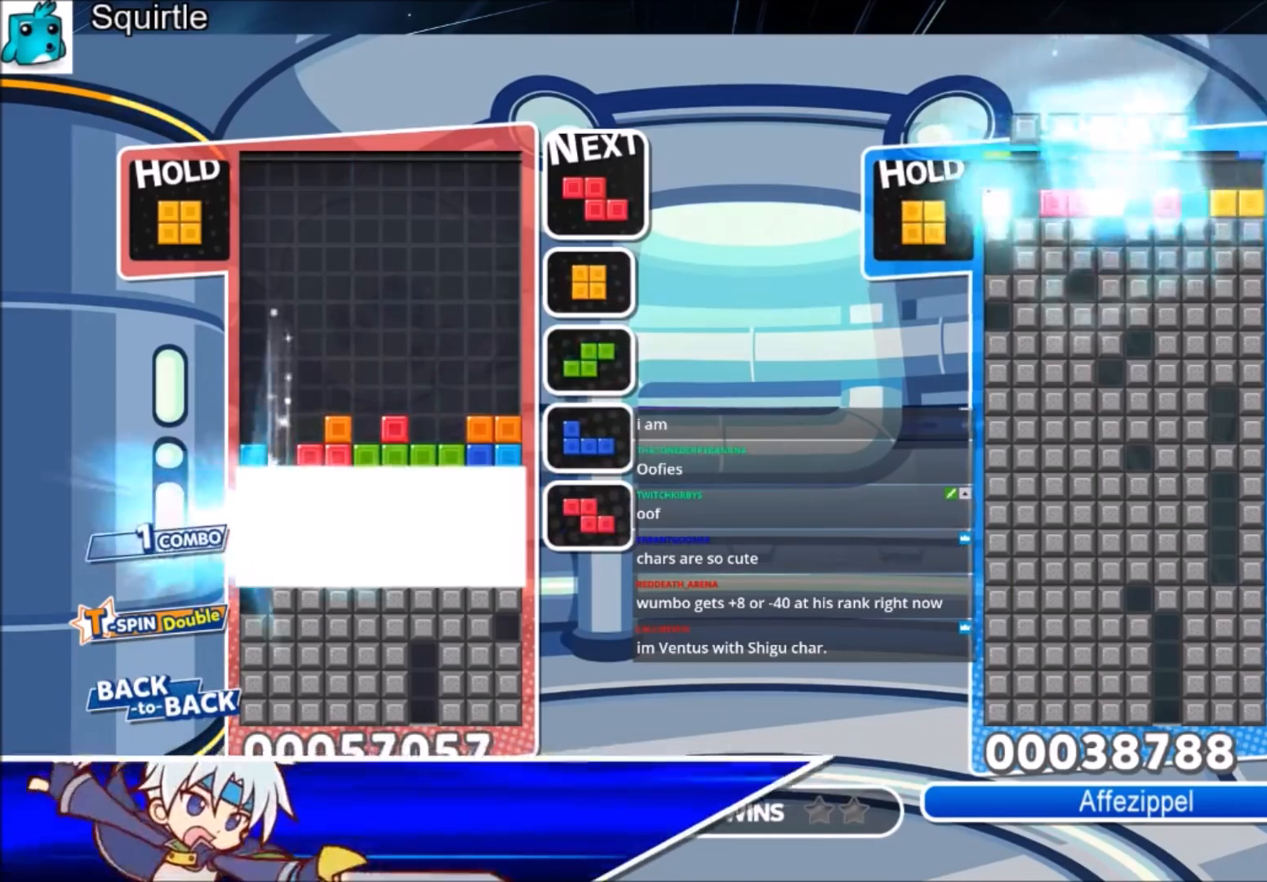
{"keys": [], "events": [[367, "down", "up"]]}
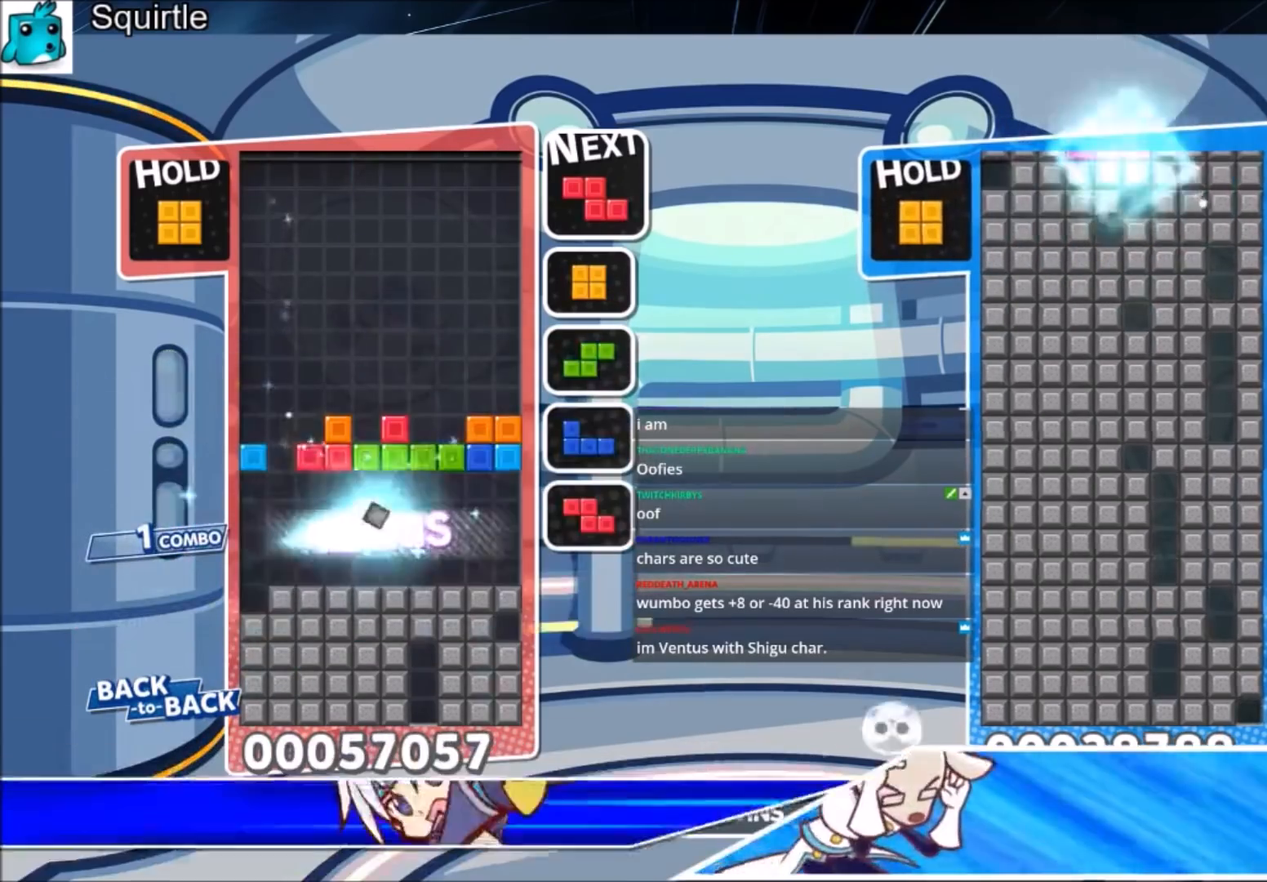
{"keys": ["down", "right"], "events": [[234, "right", "down"], [334, "right", "up"], [434, "right", "down"], [501, "down", "down"]]}
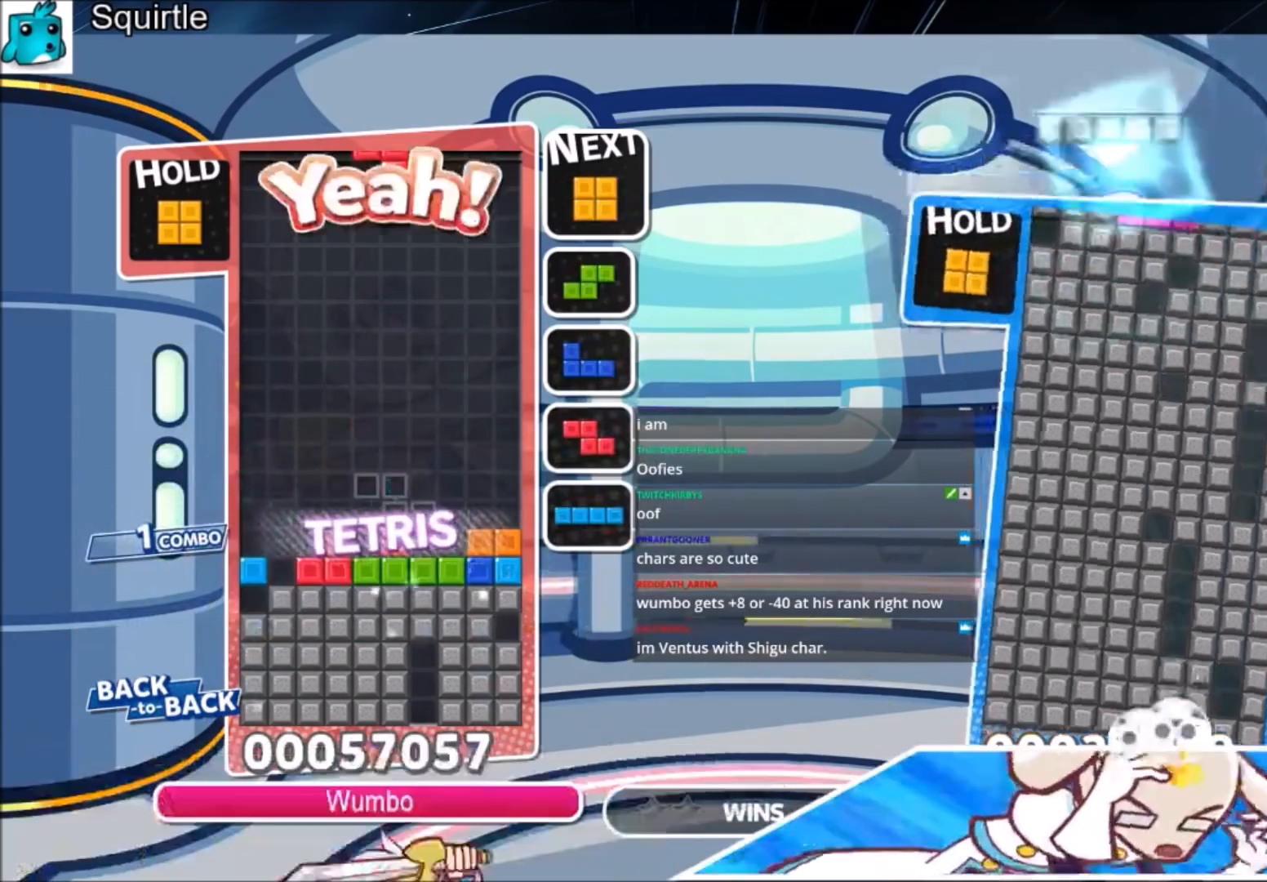
{"keys": [], "events": [[67, "right", "up"], [100, "down", "up"], [400, "down", "down"], [500, "down", "up"]]}
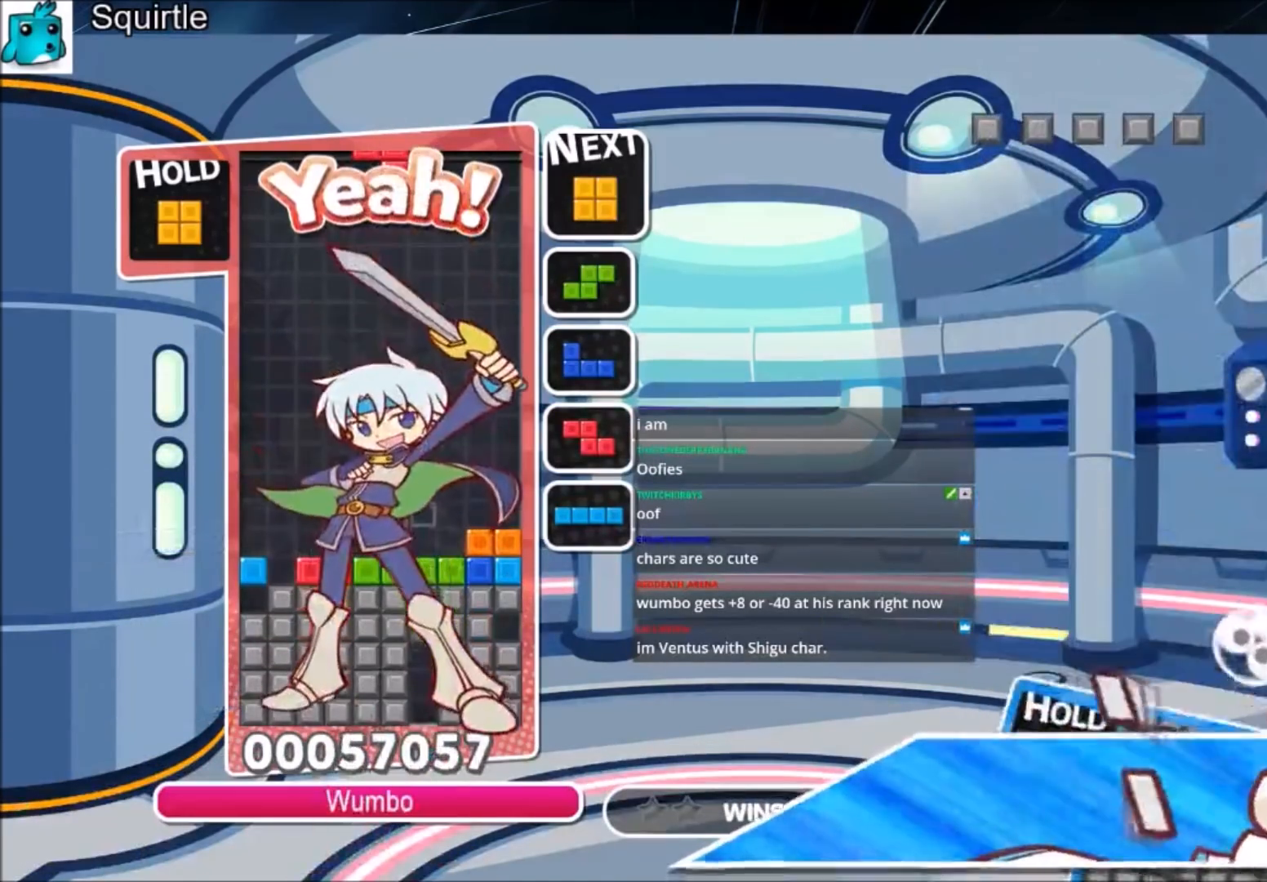
{"keys": [], "events": [[67, "down", "down"], [234, "down", "up"]]}